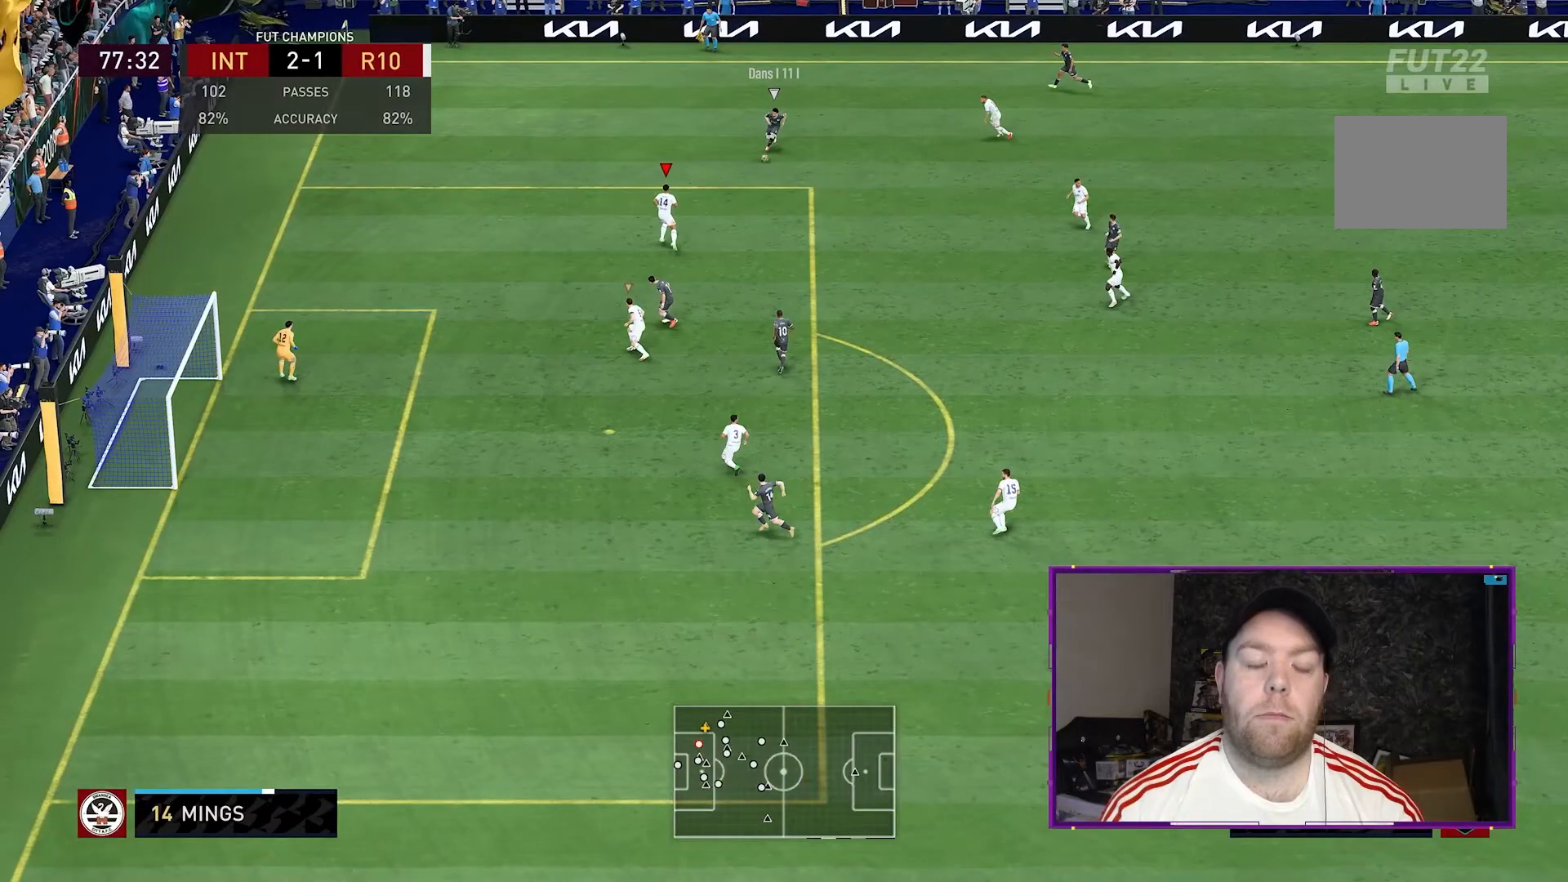
Gameplay with a controller (Xbox layout); each line is a JSON object with the inputs held at the frame after it (dt_ms = milliseconds from this image to that frame). "events" lists button and stick changes between this image and that frame as [ms after this image, input, new state], when the widget could be followed in between. Not read: L3 R3.
{"dt_ms": 500, "buttons": ["L2", "R2"], "left_stick": "up-left", "right_stick": "center", "events": []}
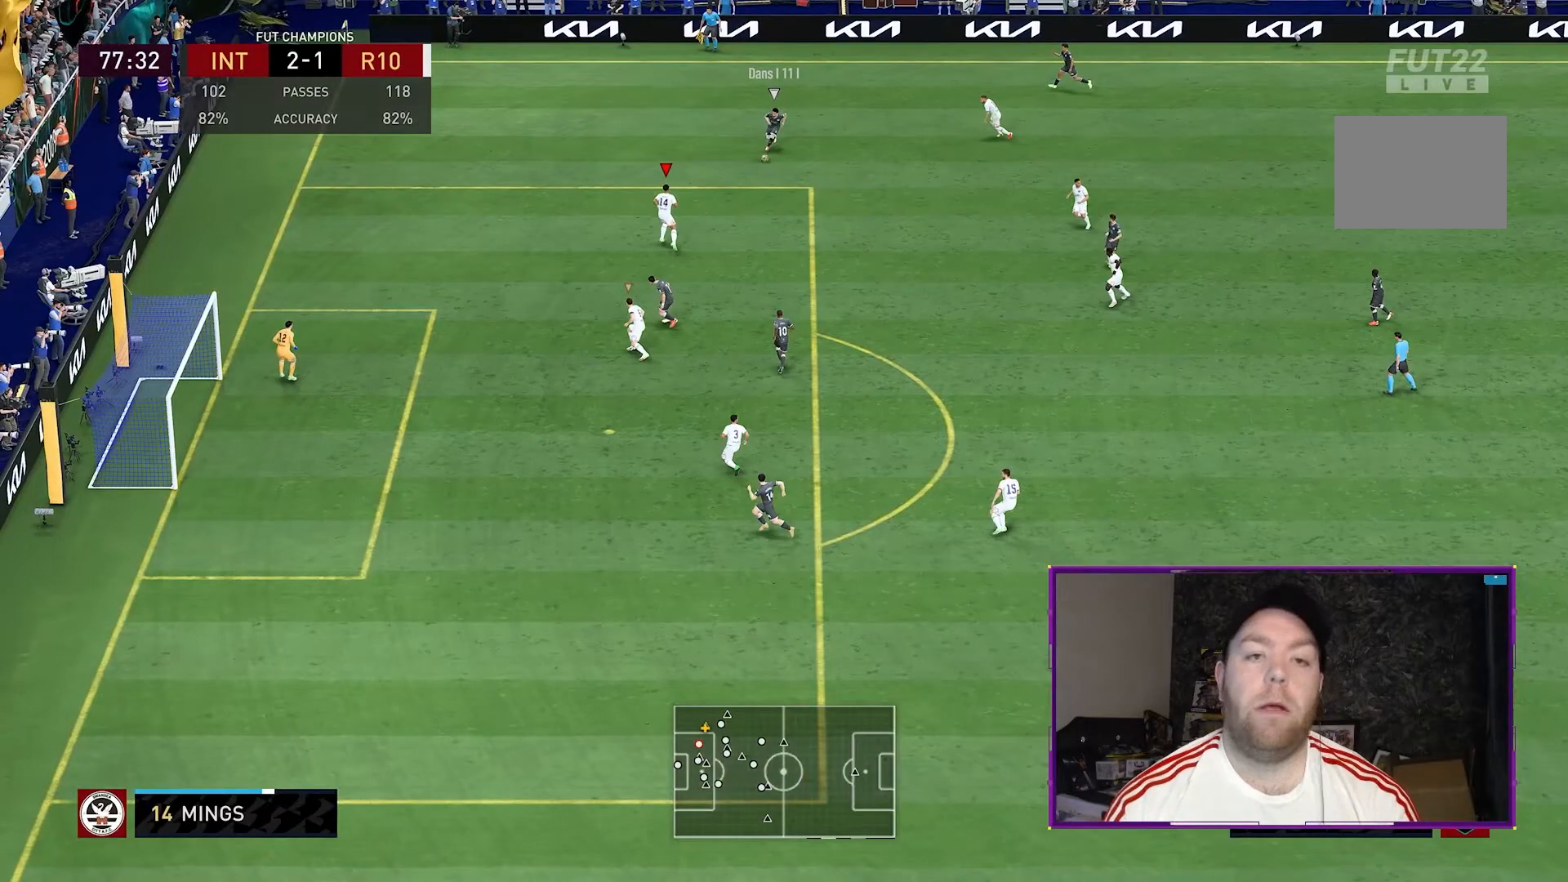
{"dt_ms": 500, "buttons": ["L2", "R2"], "left_stick": "up-left", "right_stick": "center", "events": []}
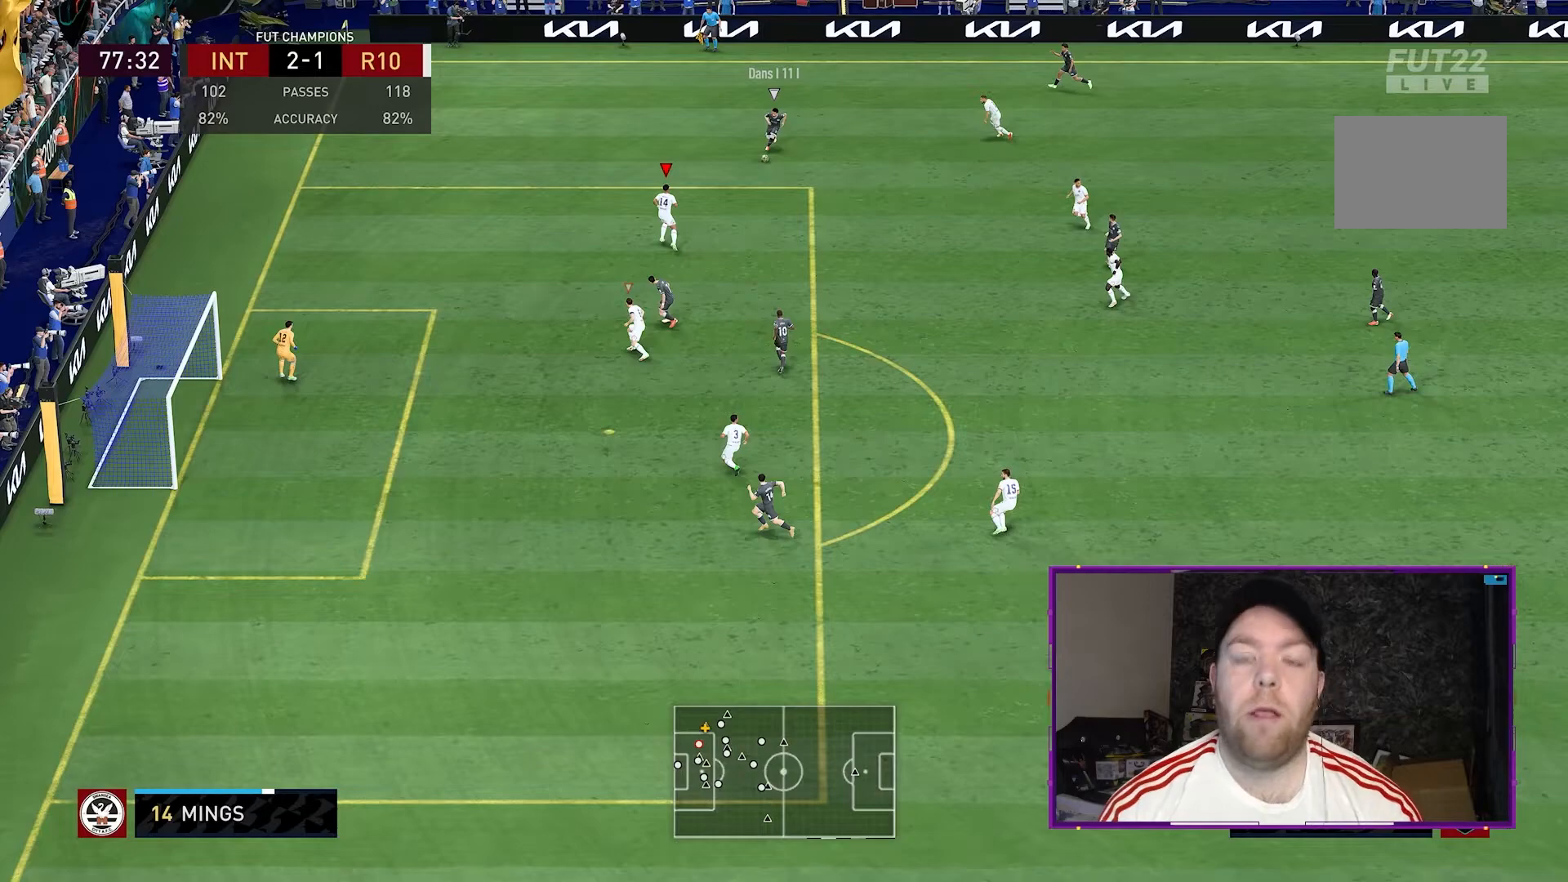
{"dt_ms": 500, "buttons": ["L2"], "left_stick": "center", "right_stick": "center", "events": [[200, "R2", "up"], [367, "left_stick", "center"]]}
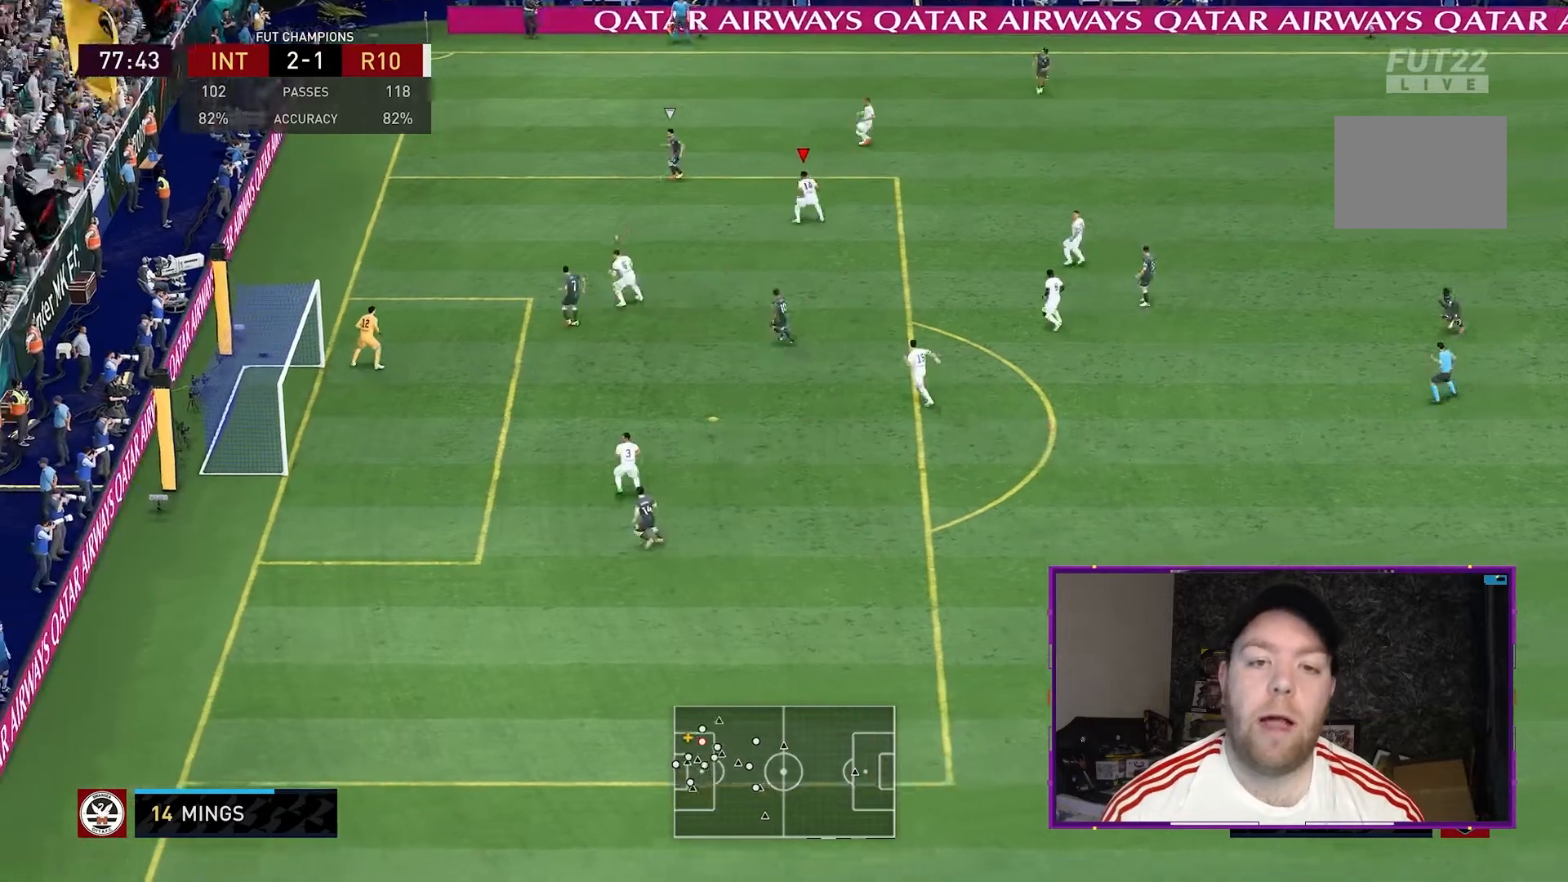
{"dt_ms": 500, "buttons": ["L2", "R2"], "left_stick": "down-left", "right_stick": "center", "events": [[133, "L2", "up"], [500, "L2", "down"], [500, "R2", "down"], [500, "left_stick", "down-left"]]}
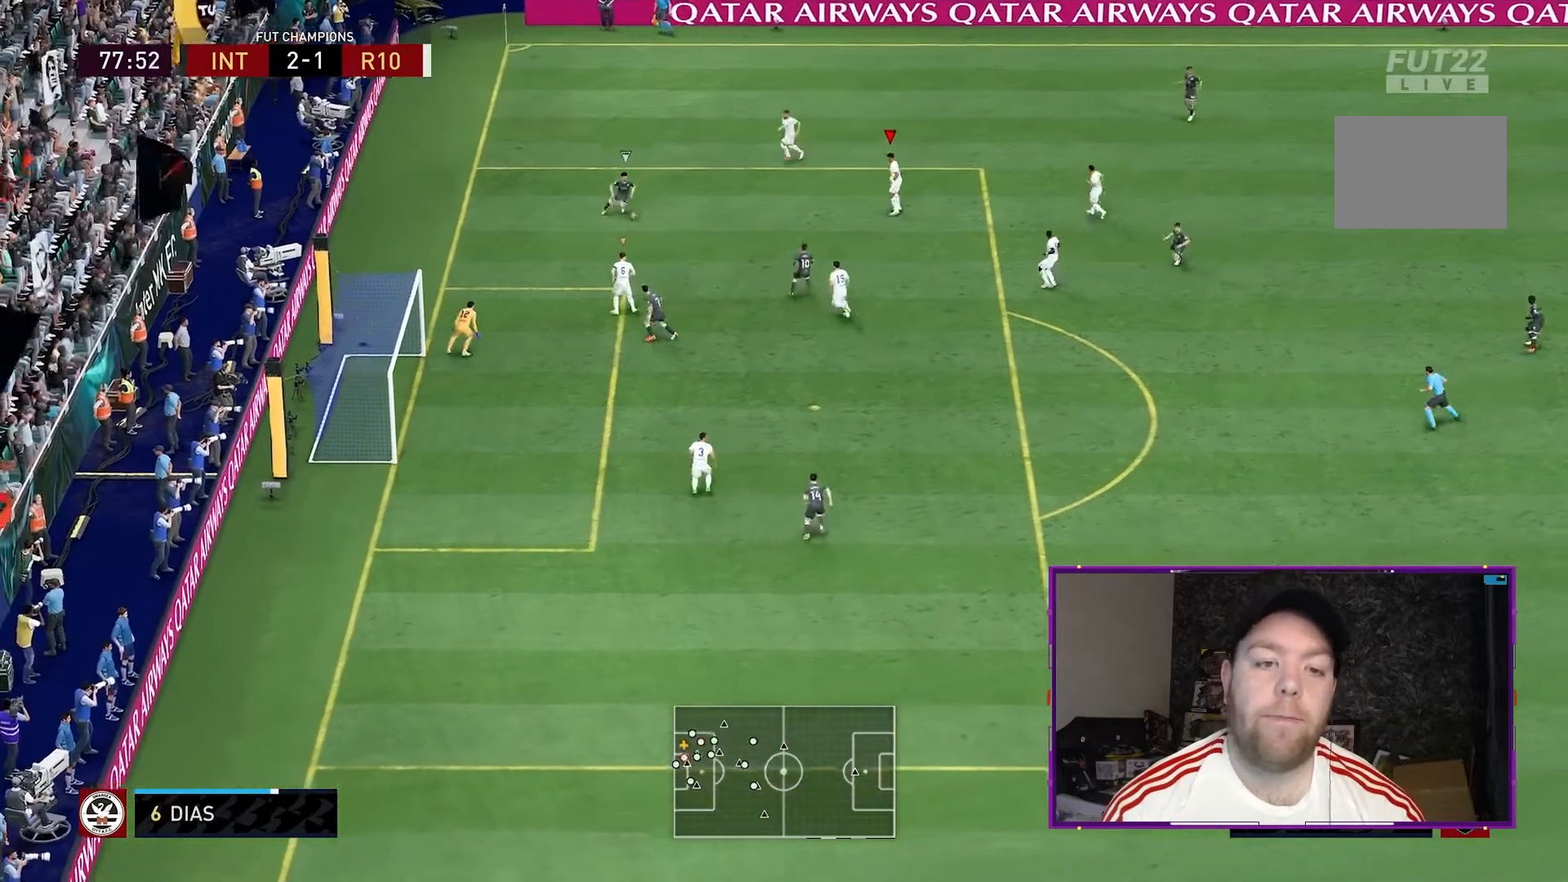
{"dt_ms": 500, "buttons": ["L2", "R1", "R2"], "left_stick": "down-right", "right_stick": "center", "events": [[100, "L1", "down"], [100, "R1", "down"], [100, "left_stick", "left"], [200, "left_stick", "up-left"], [267, "L1", "up"], [367, "left_stick", "down-right"]]}
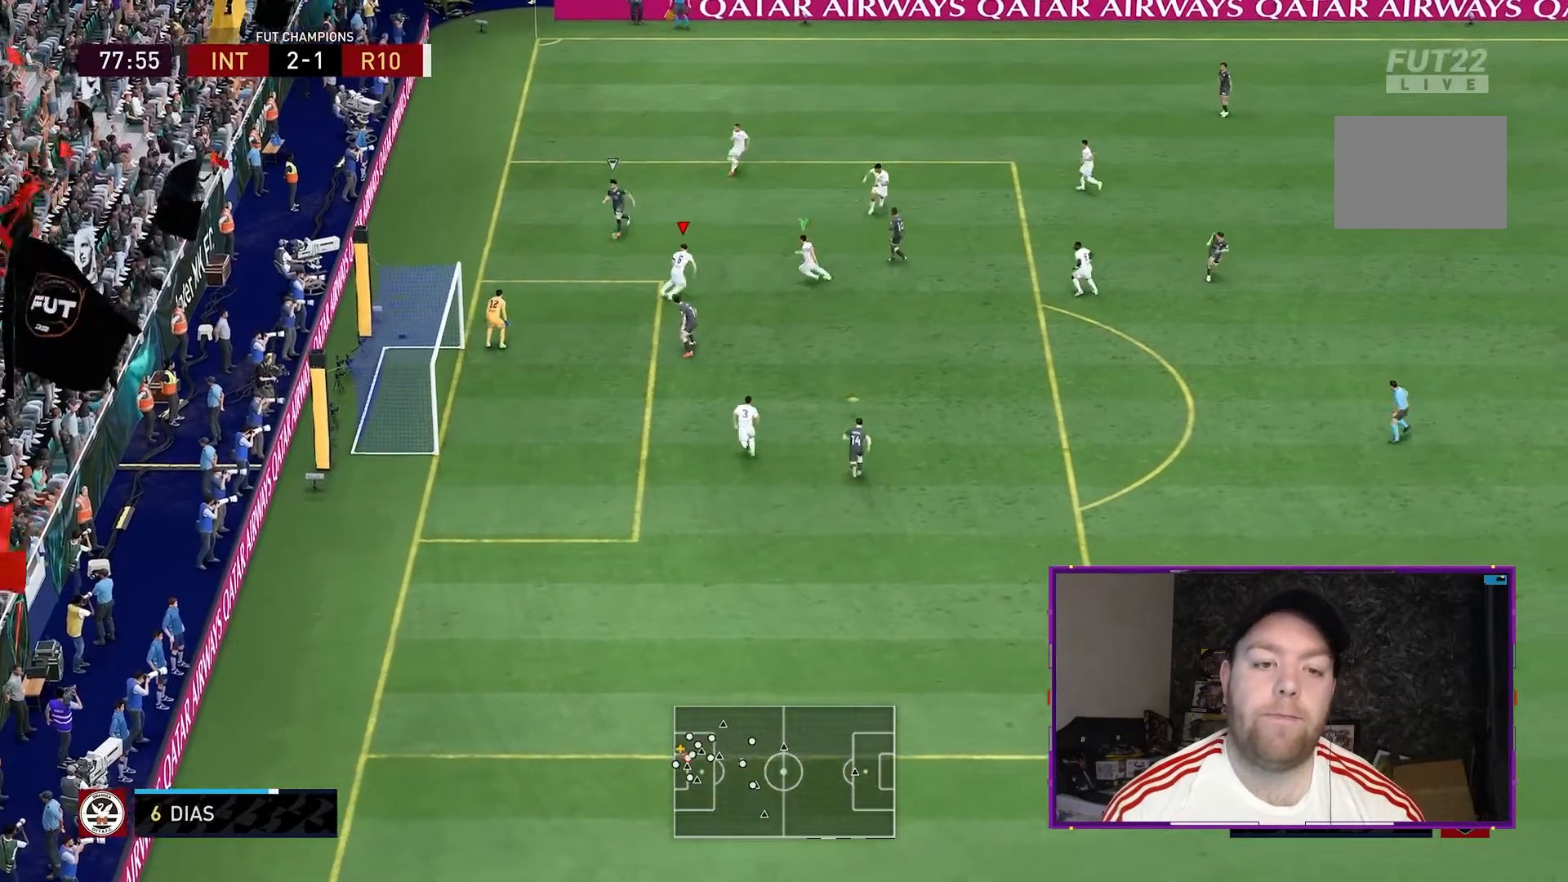
{"dt_ms": 500, "buttons": ["L2", "R2"], "left_stick": "down-left", "right_stick": "center", "events": [[33, "left_stick", "center"], [67, "R1", "up"], [100, "left_stick", "down-left"]]}
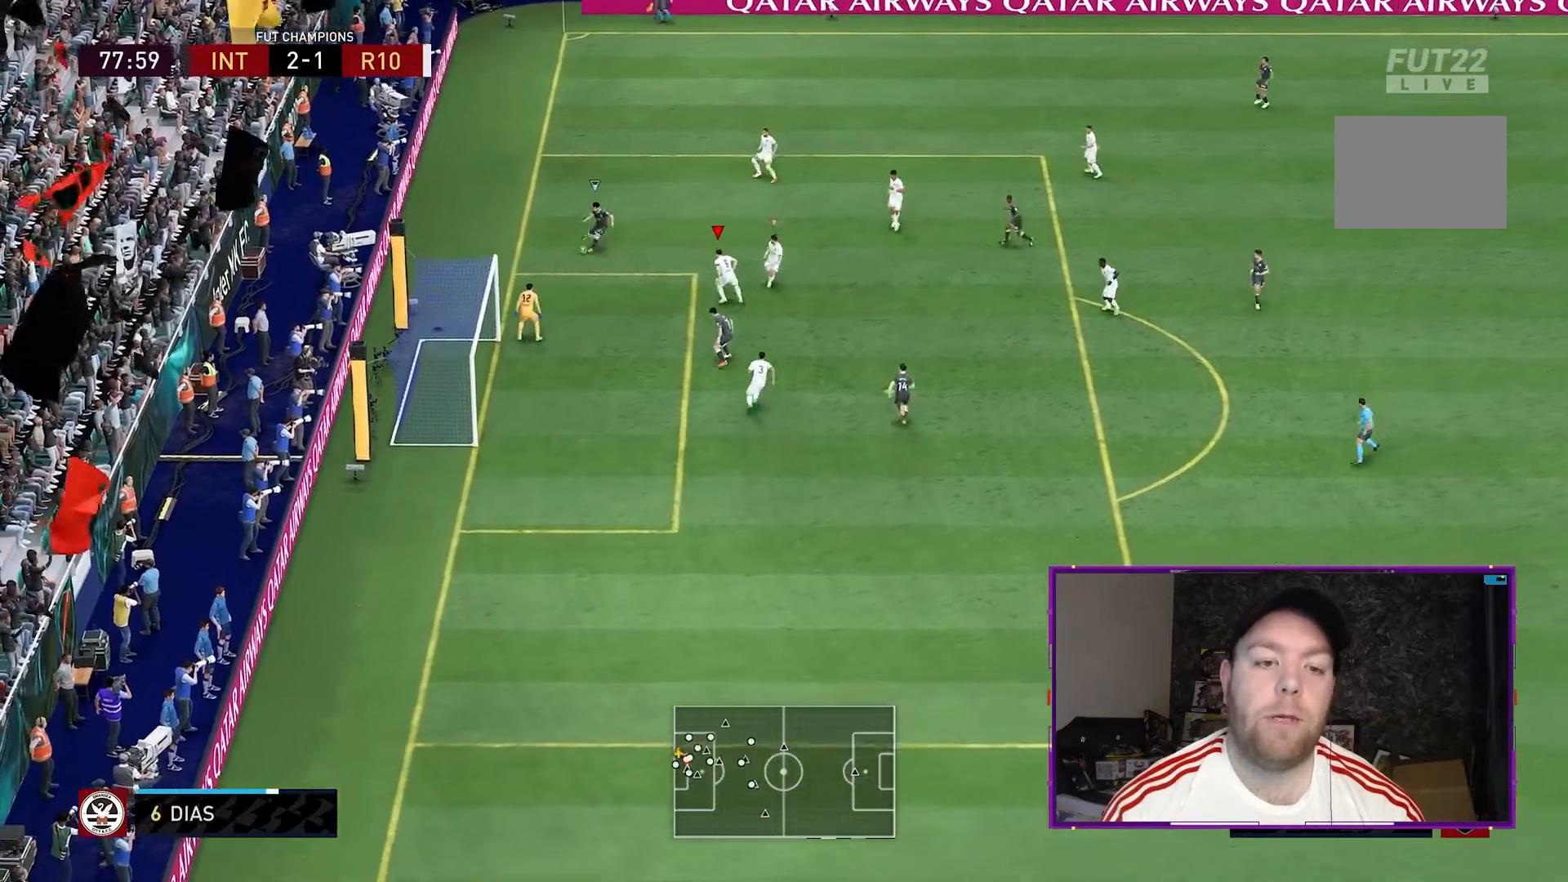
{"dt_ms": 500, "buttons": ["A", "L2", "R2"], "left_stick": "down-left", "right_stick": "center", "events": [[500, "A", "down"]]}
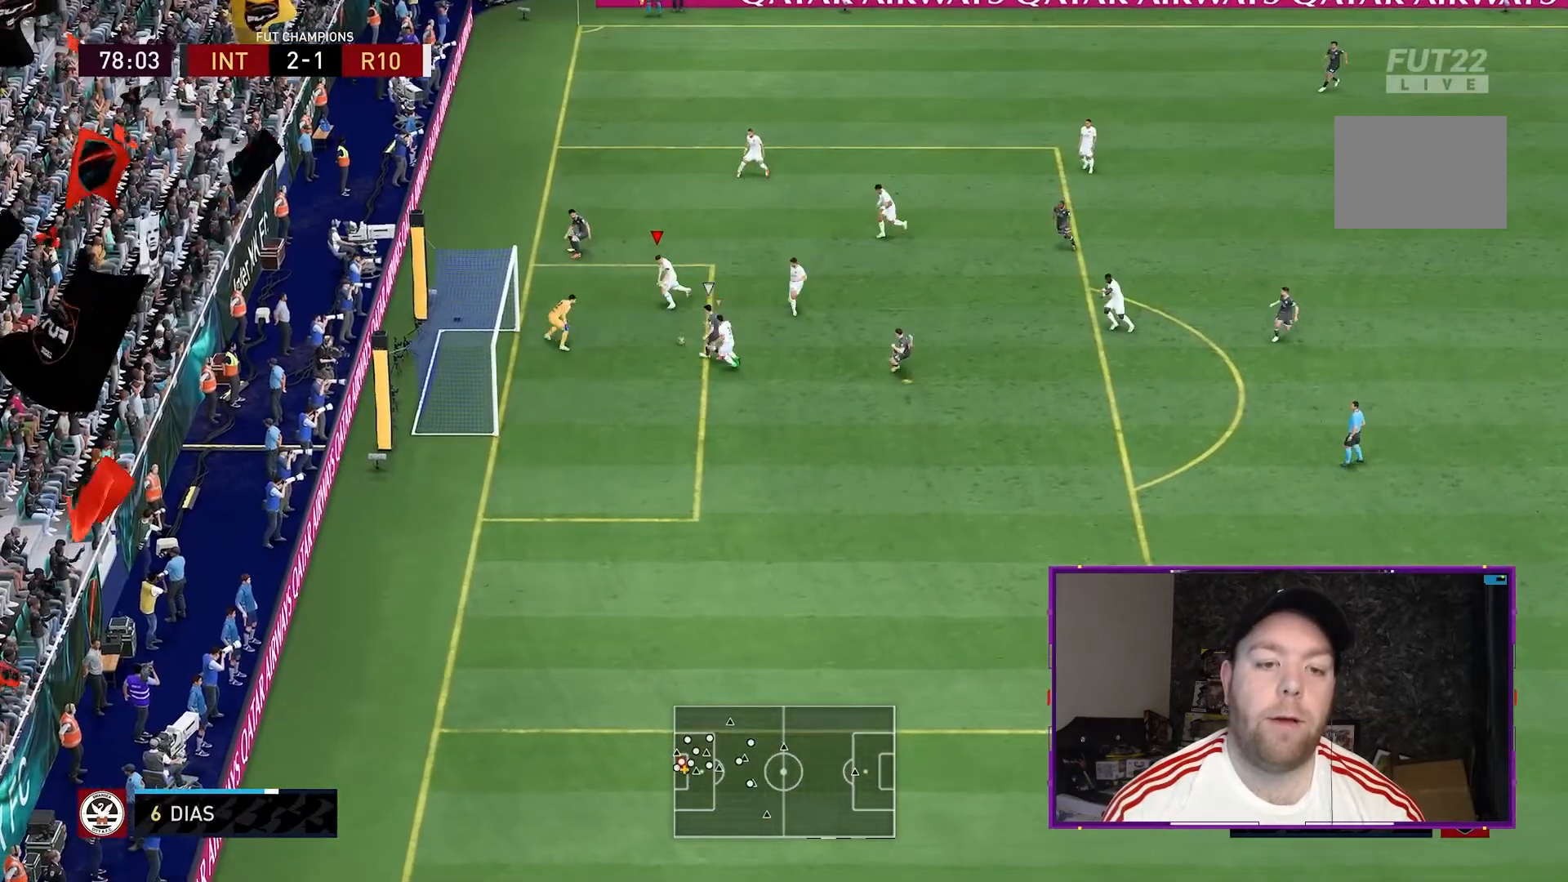
{"dt_ms": 500, "buttons": ["Y", "L2", "R1", "R2"], "left_stick": "center", "right_stick": "center", "events": [[67, "left_stick", "down-right"], [167, "A", "up"], [267, "Y", "down"], [300, "R1", "down"], [433, "left_stick", "center"]]}
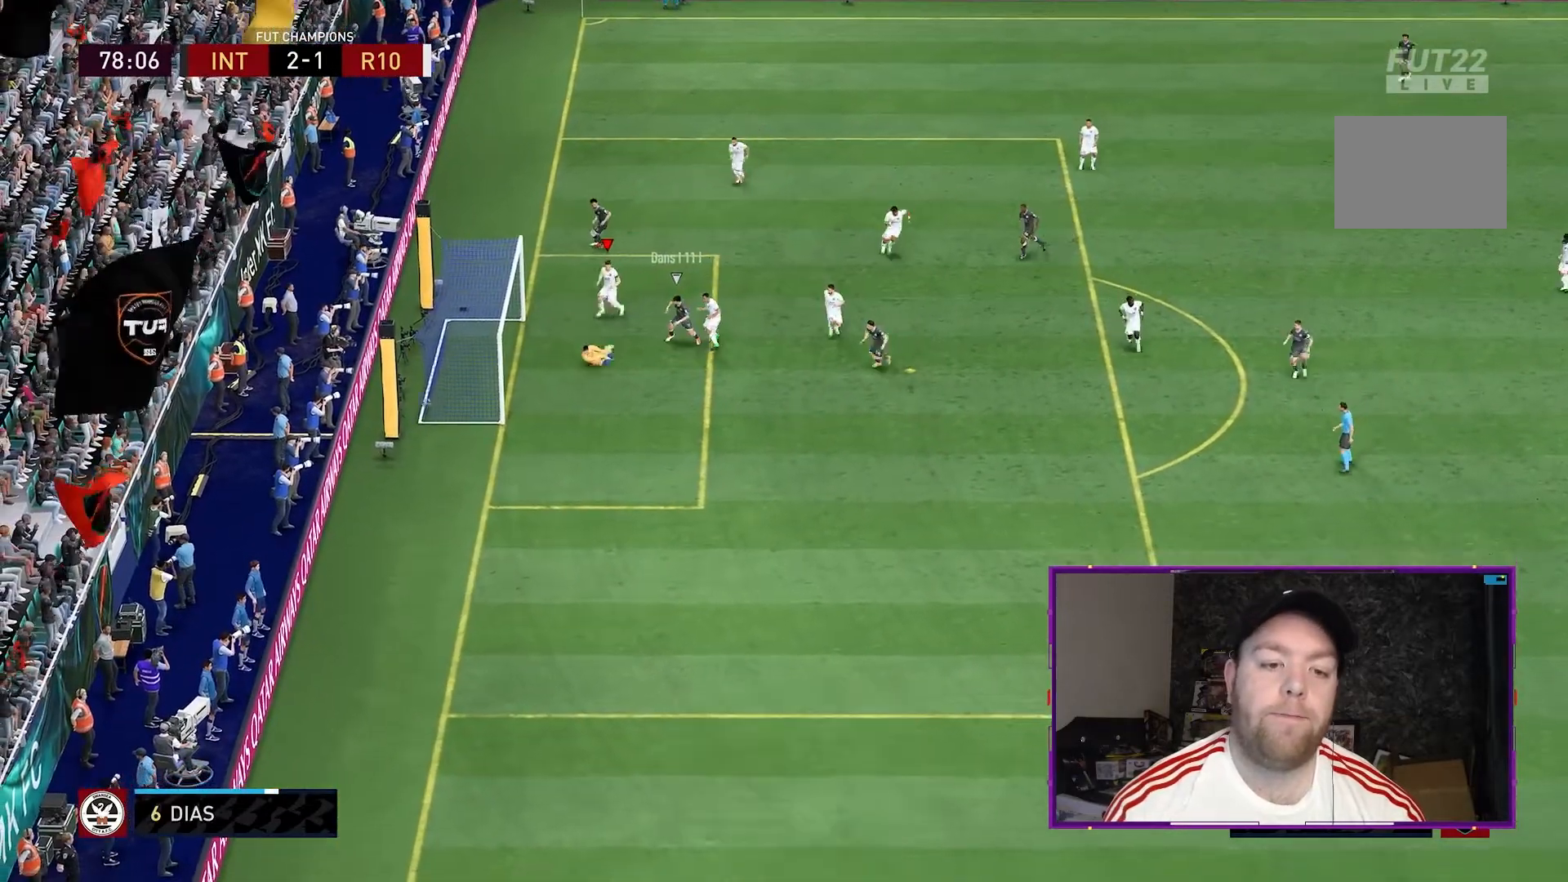
{"dt_ms": 500, "buttons": ["A", "R1"], "left_stick": "center", "right_stick": "center", "events": [[67, "left_stick", "down-right"], [167, "left_stick", "down"], [200, "R1", "up"], [200, "Y", "up"], [267, "R1", "down"], [267, "R2", "up"], [300, "A", "down"], [300, "L2", "up"], [300, "left_stick", "center"]]}
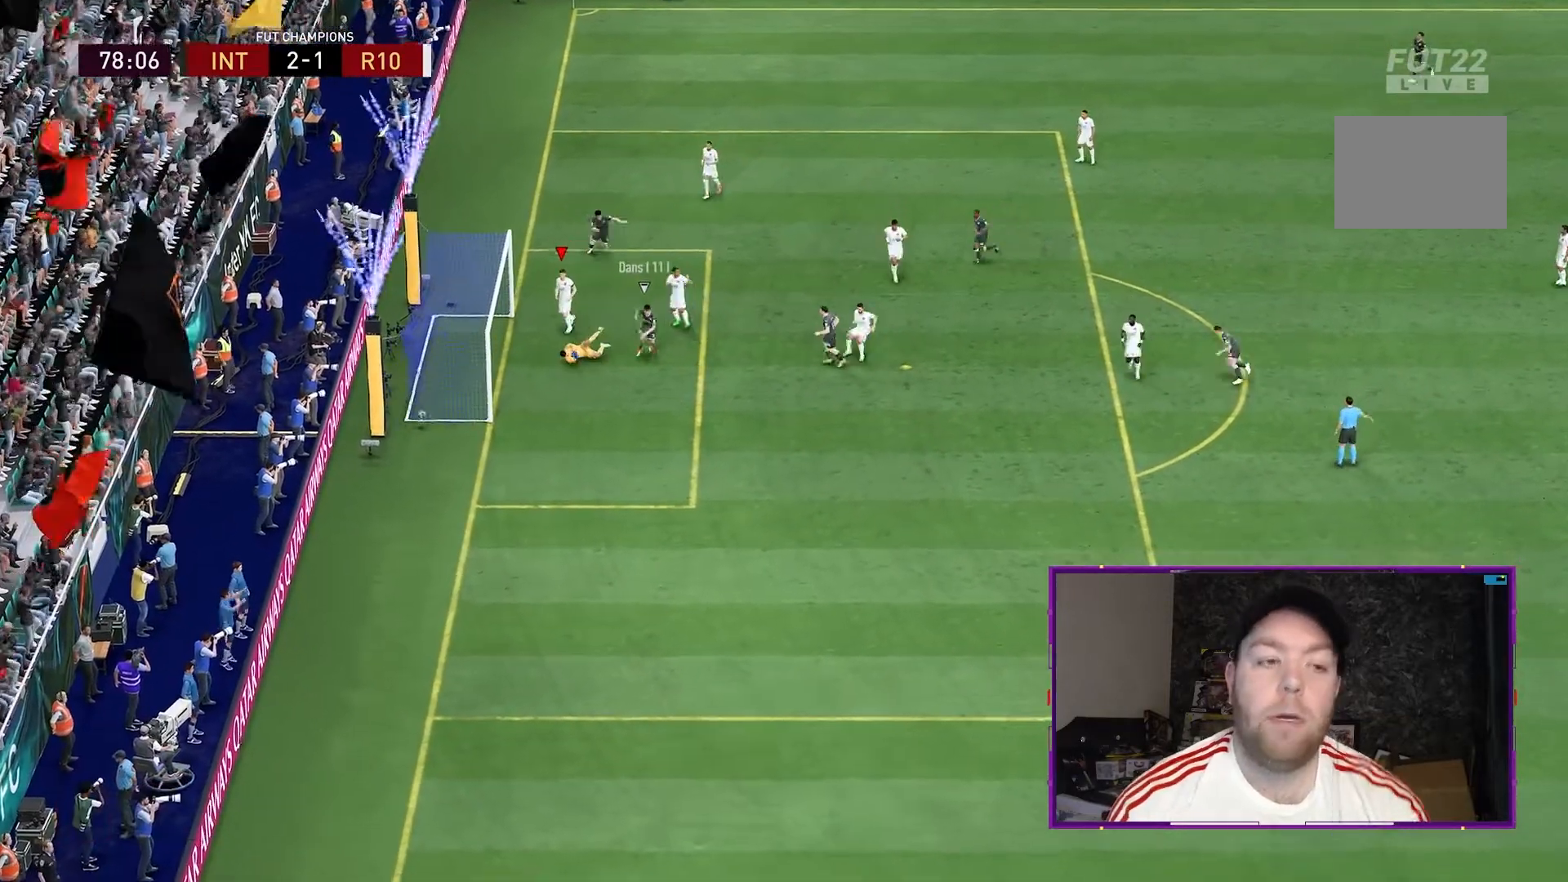
{"dt_ms": 500, "buttons": ["A", "R1"], "left_stick": "center", "right_stick": "center", "events": []}
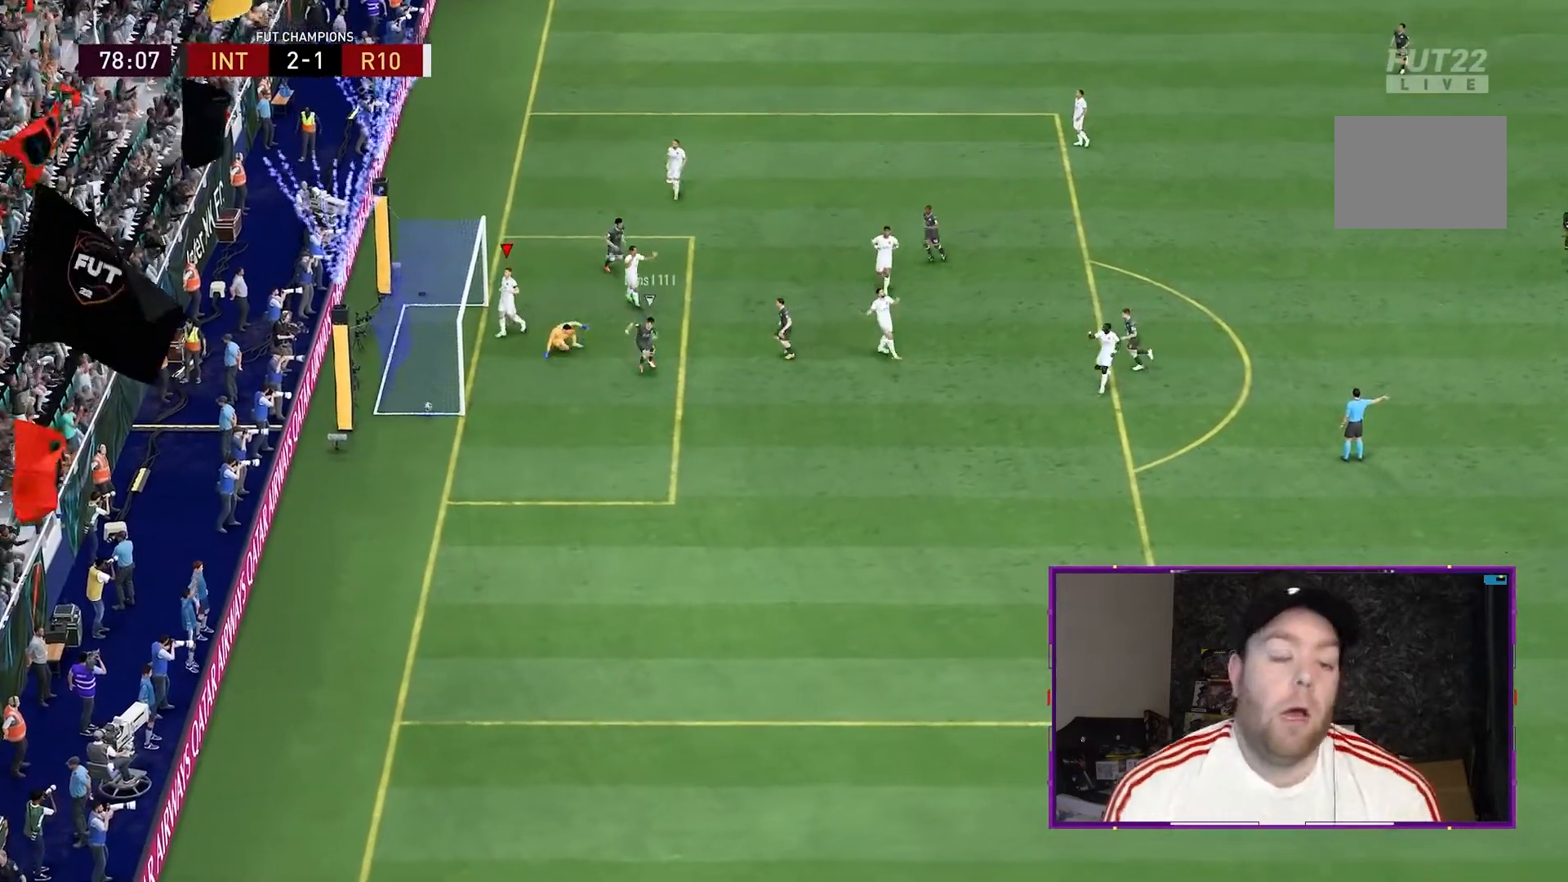
{"dt_ms": 1000, "buttons": [], "left_stick": "down-left", "right_stick": "center"}
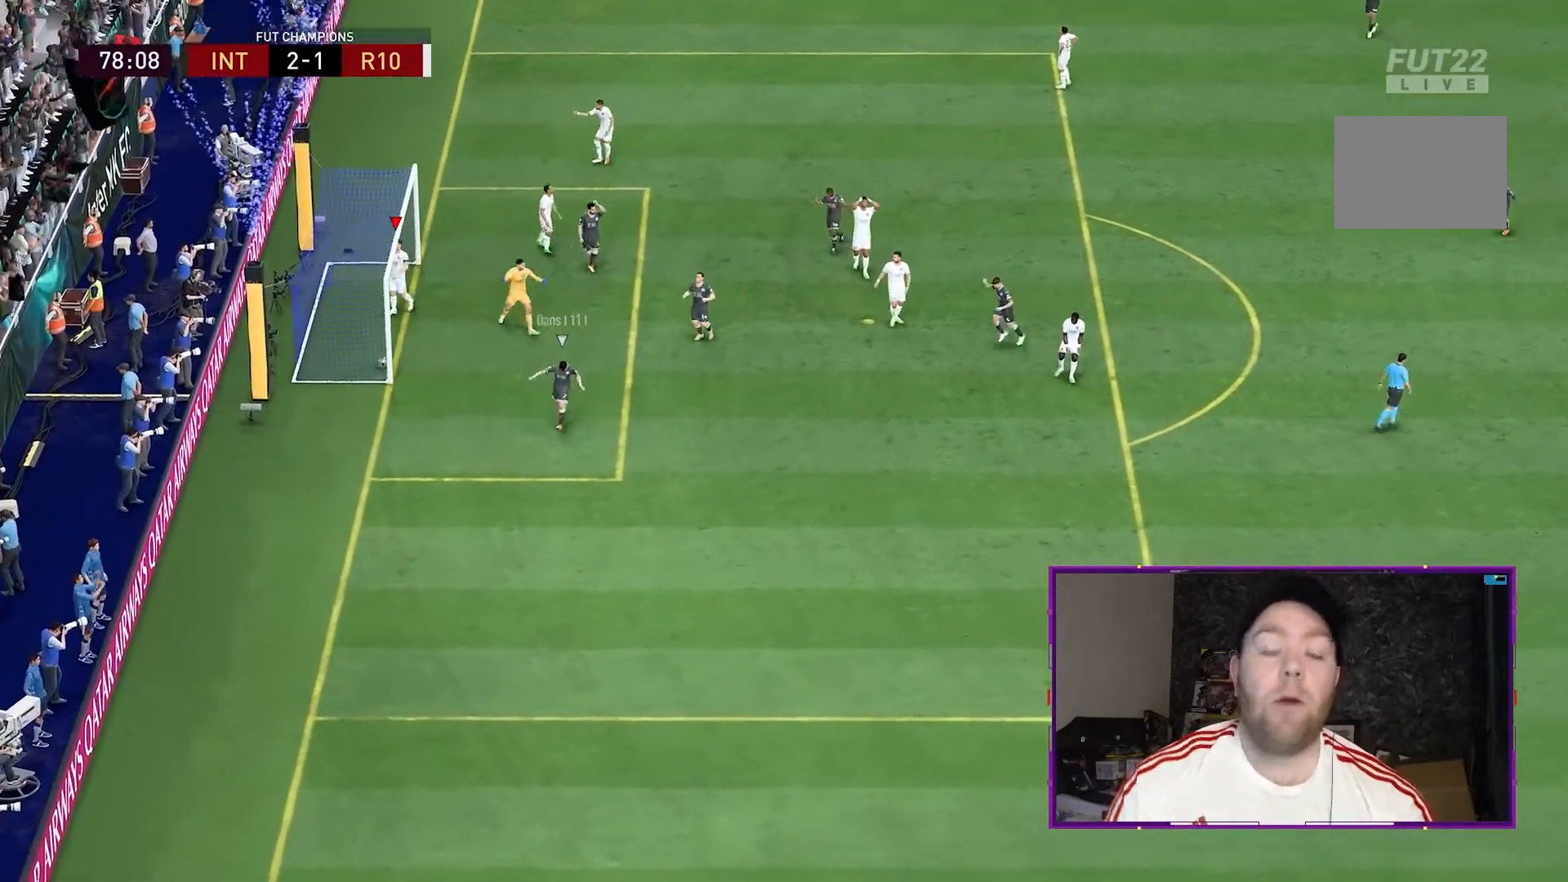
{"dt_ms": 500, "buttons": [], "left_stick": "down-left", "right_stick": "center", "events": []}
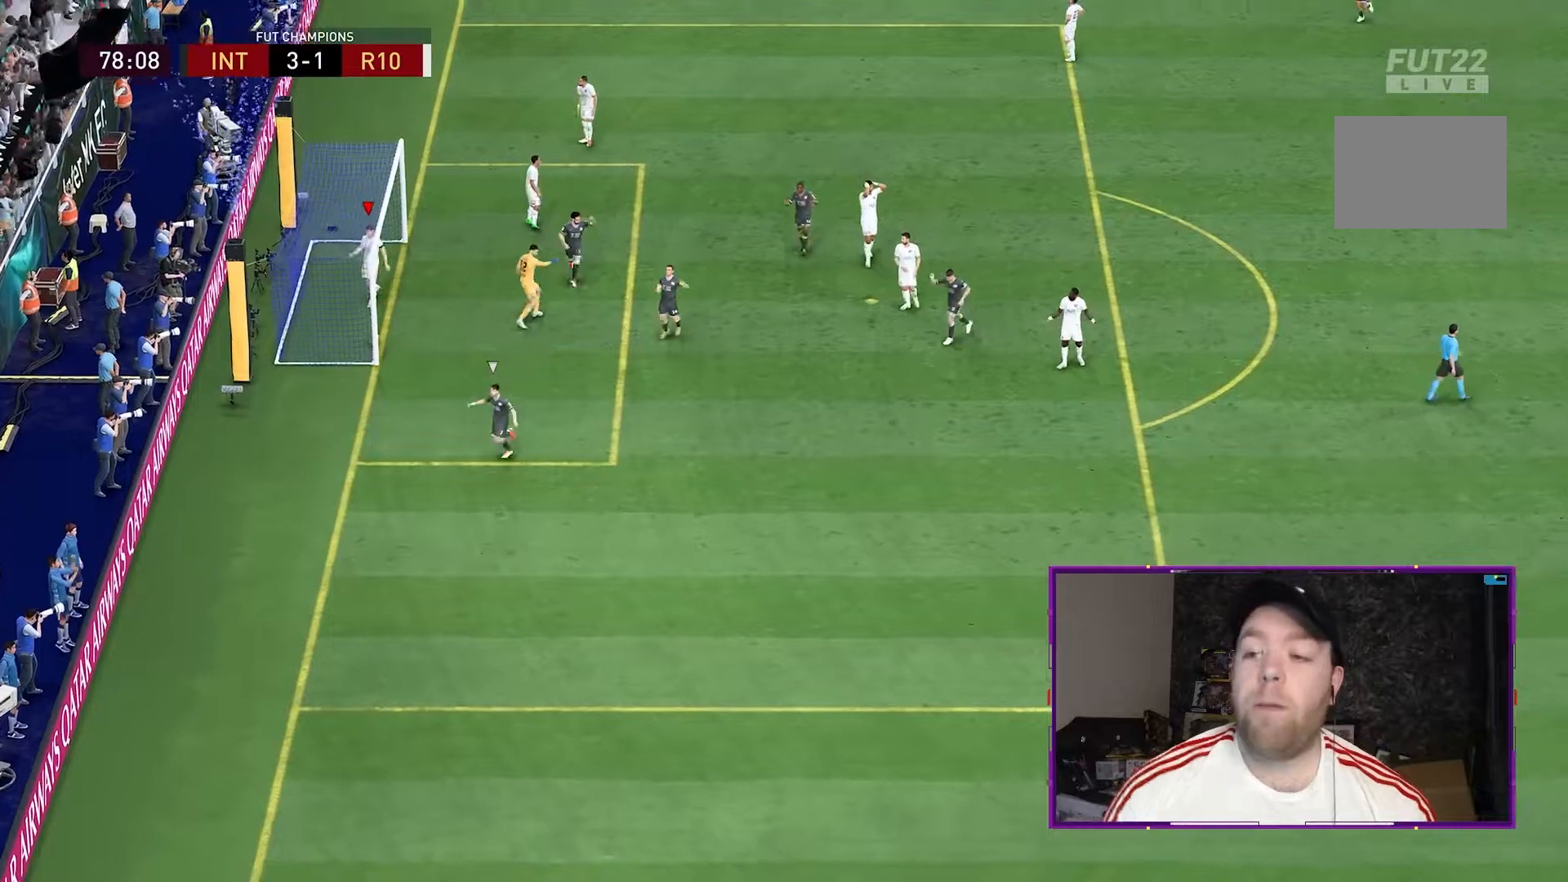
{"dt_ms": 500, "buttons": ["A", "R1"], "left_stick": "down-left", "right_stick": "center", "events": [[467, "R1", "down"], [500, "A", "down"]]}
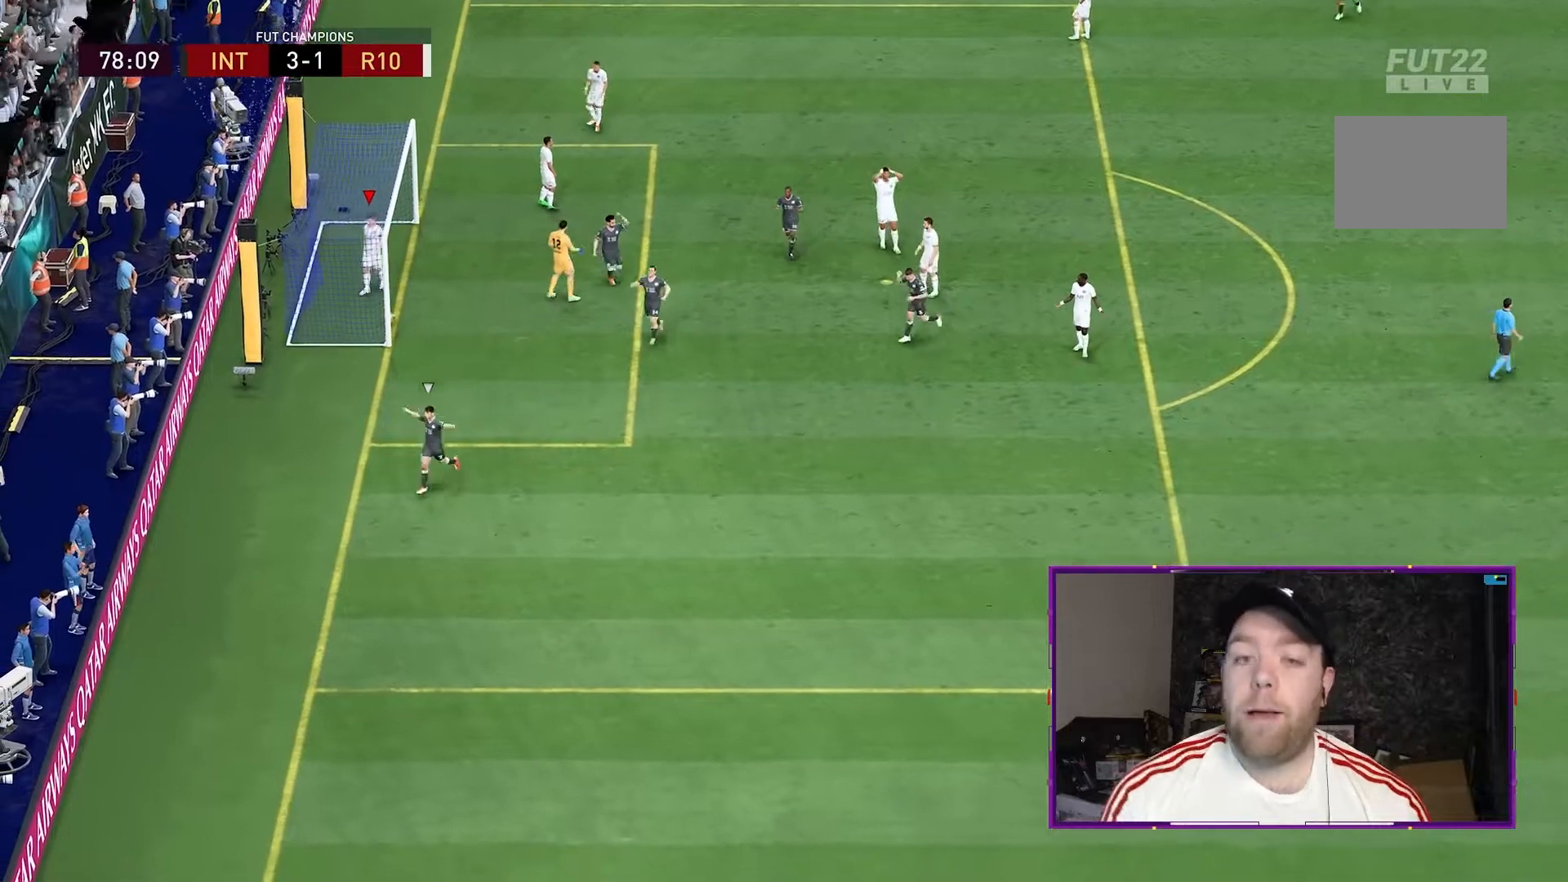
{"dt_ms": 500, "buttons": ["A"], "left_stick": "center", "right_stick": "center", "events": [[67, "left_stick", "center"], [300, "A", "up"], [367, "R1", "up"], [400, "A", "down"]]}
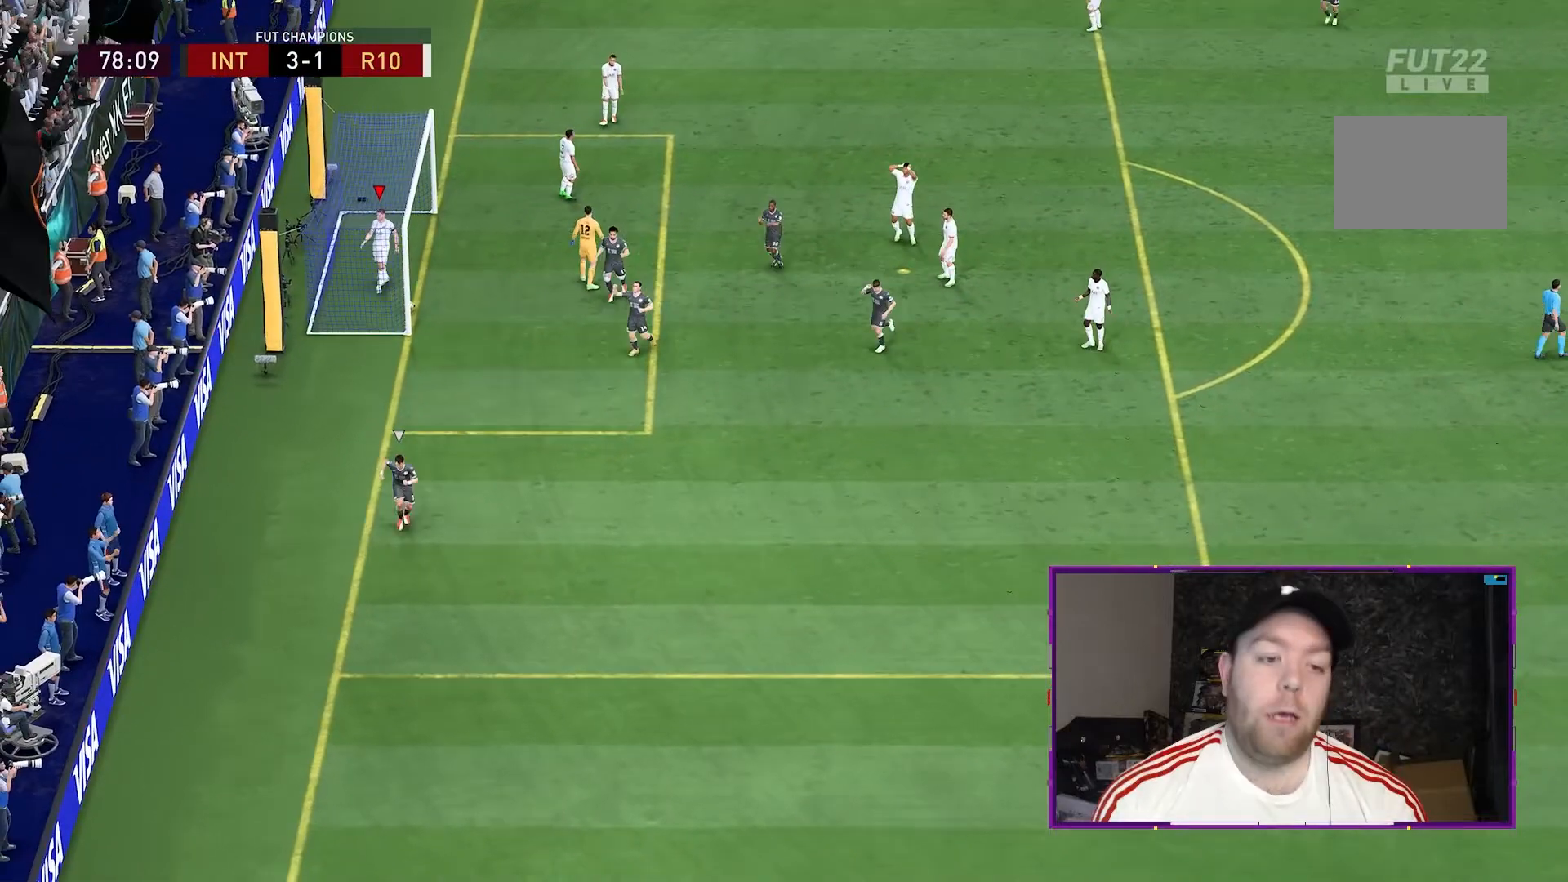
{"dt_ms": 500, "buttons": [], "left_stick": "center", "right_stick": "center", "events": [[133, "A", "up"], [233, "A", "down"], [433, "A", "up"]]}
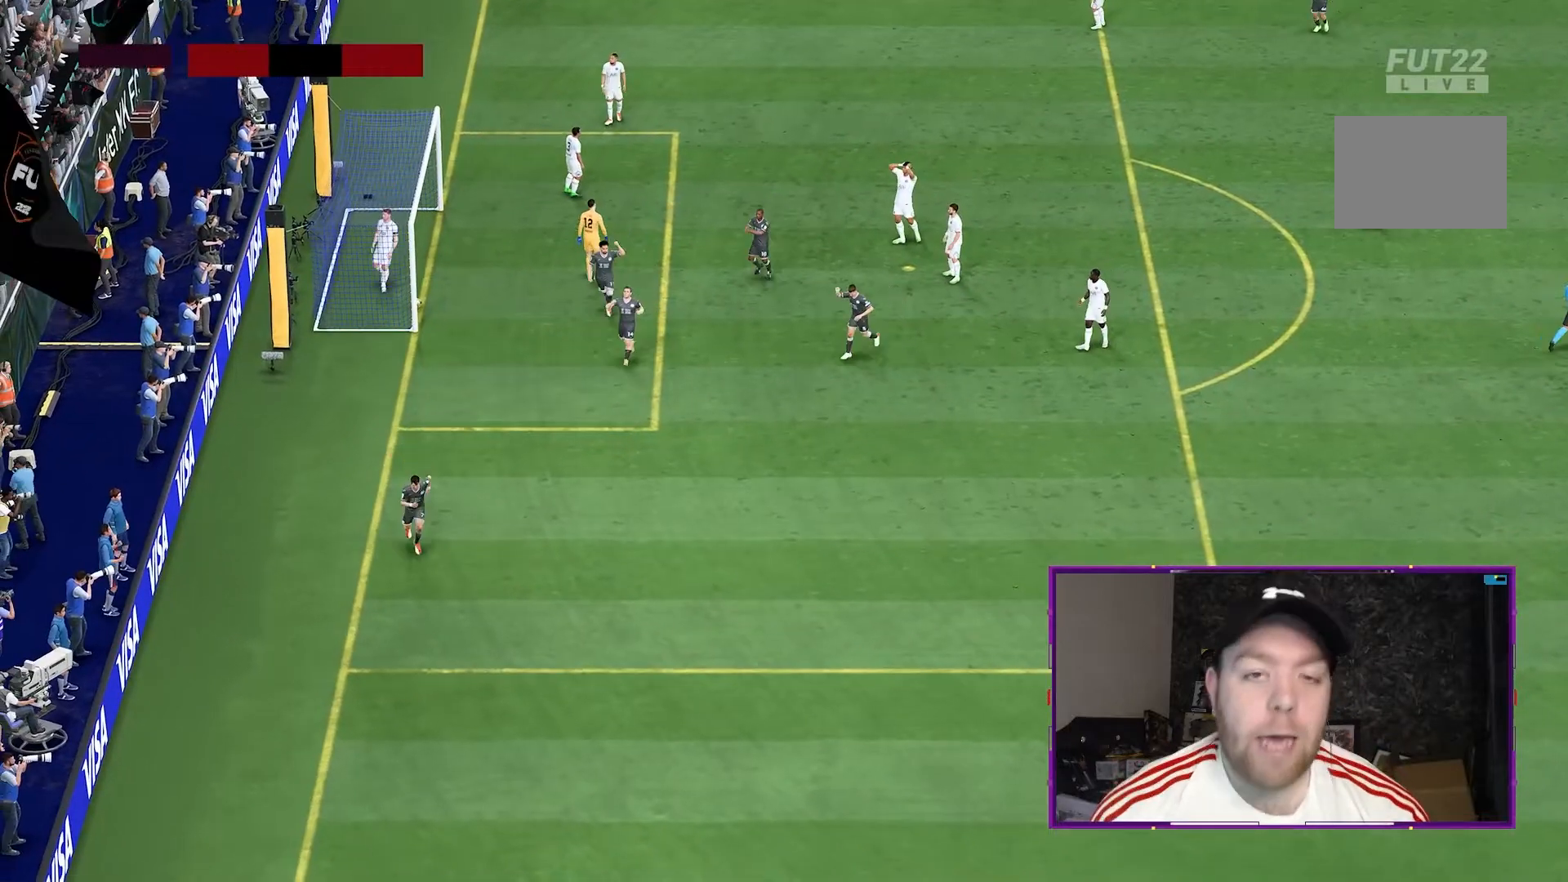
{"dt_ms": 500, "buttons": ["A"], "left_stick": "center", "right_stick": "center", "events": [[100, "A", "down"], [300, "A", "up"], [467, "A", "down"]]}
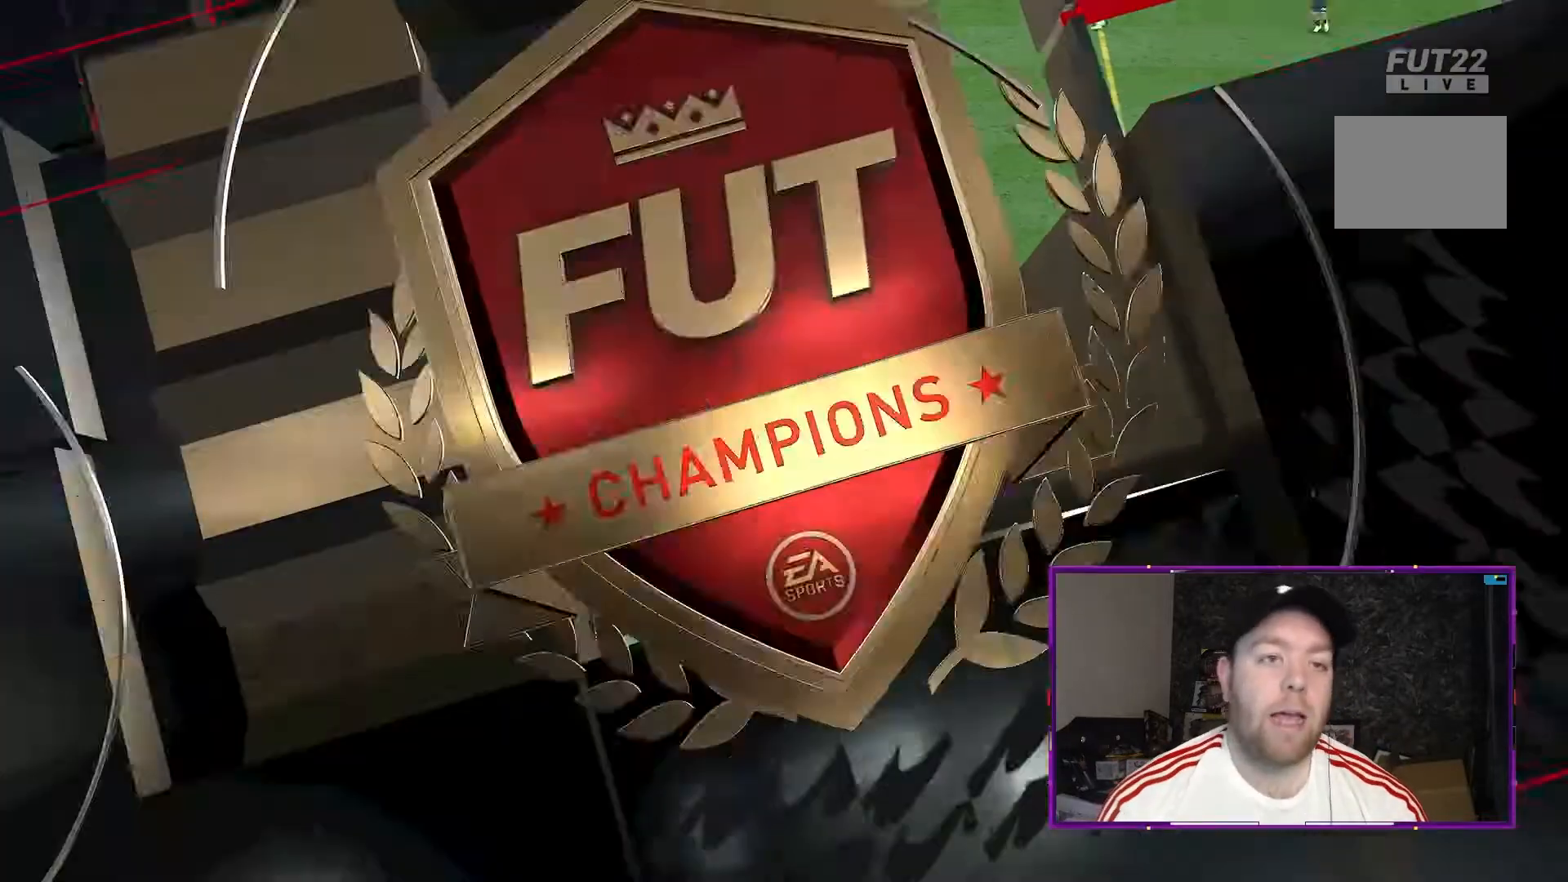
{"dt_ms": 500, "buttons": [], "left_stick": "center", "right_stick": "center", "events": [[133, "A", "up"], [200, "A", "down"], [367, "A", "up"]]}